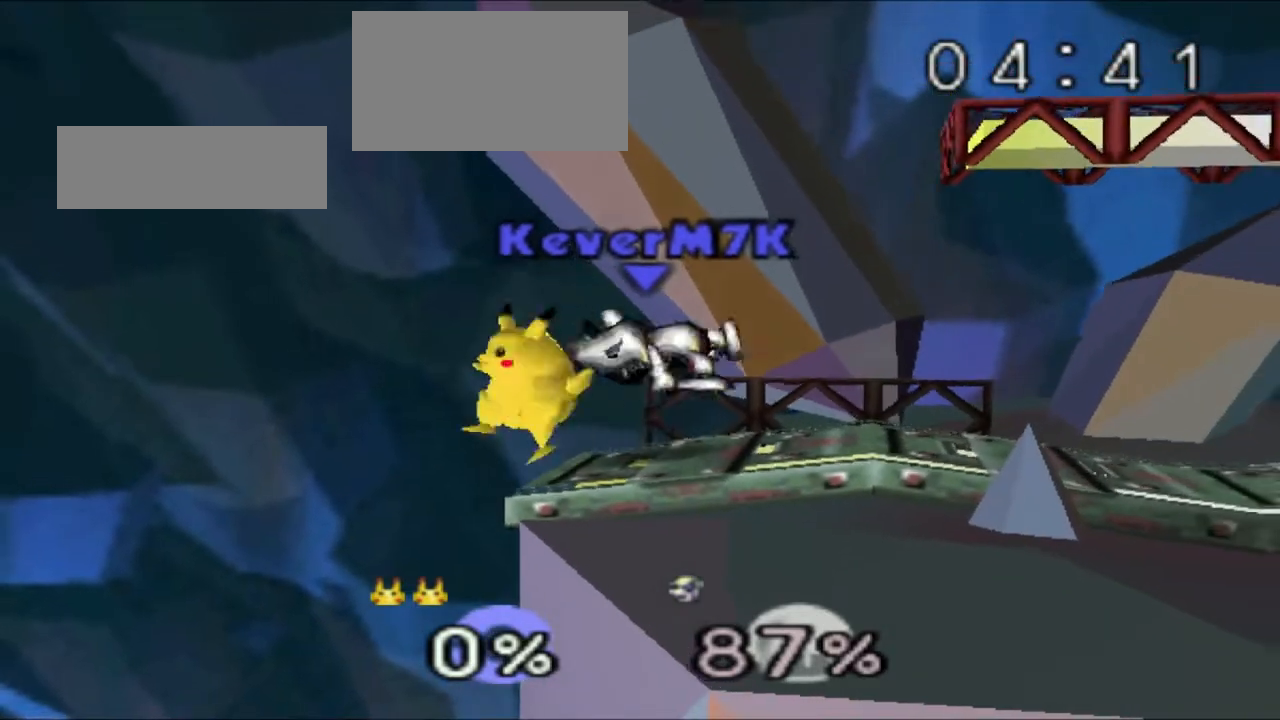
Gameplay with a controller (Nintendo layout); each line is a JSON object with the inputs held at the frame after it. "events" lists button and stick changes between this image and that frame as [ms after this image, input, new state], when the widget could be followed in between. Not read: DPAD_DOWN DPAD_RIGHT L3 R3 START.
{"buttons": ["A"], "left_stick": "down", "events": [[234, "A", "down"], [234, "left_stick", "down"], [367, "A", "up"], [417, "A", "down"]]}
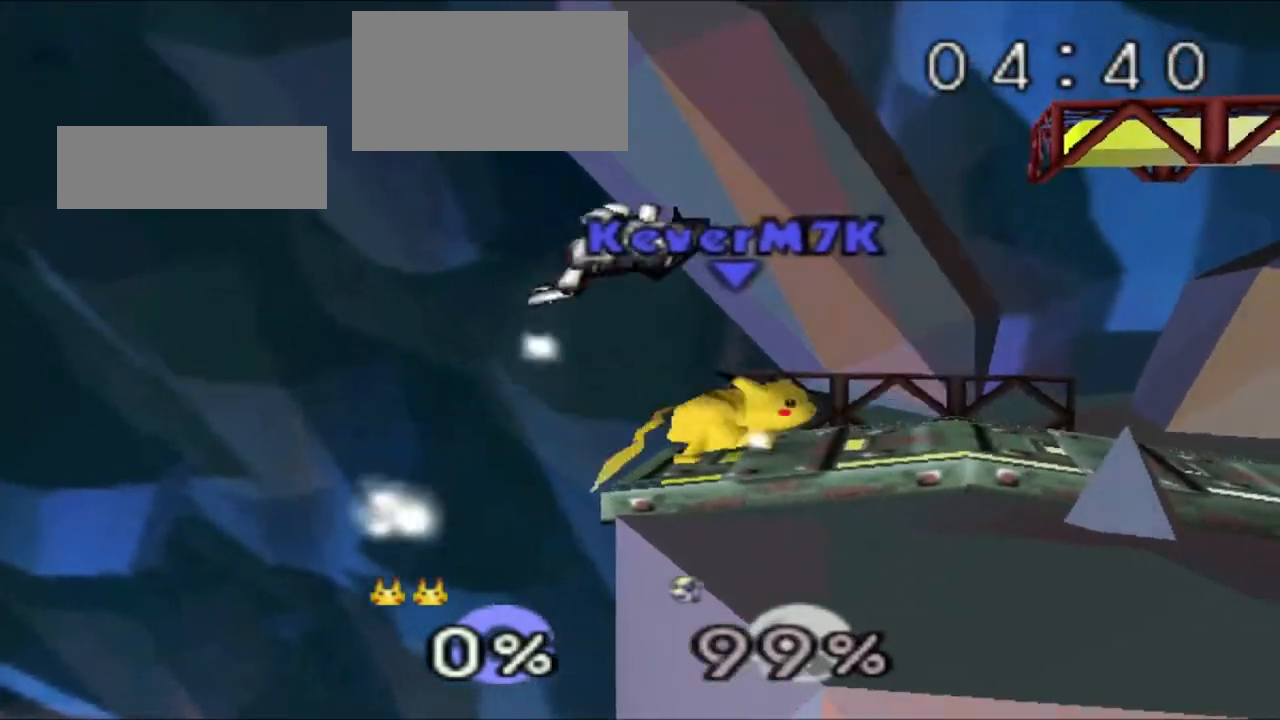
{"buttons": ["Z"], "left_stick": "center", "events": [[67, "A", "up"], [384, "Z", "down"], [400, "left_stick", "center"]]}
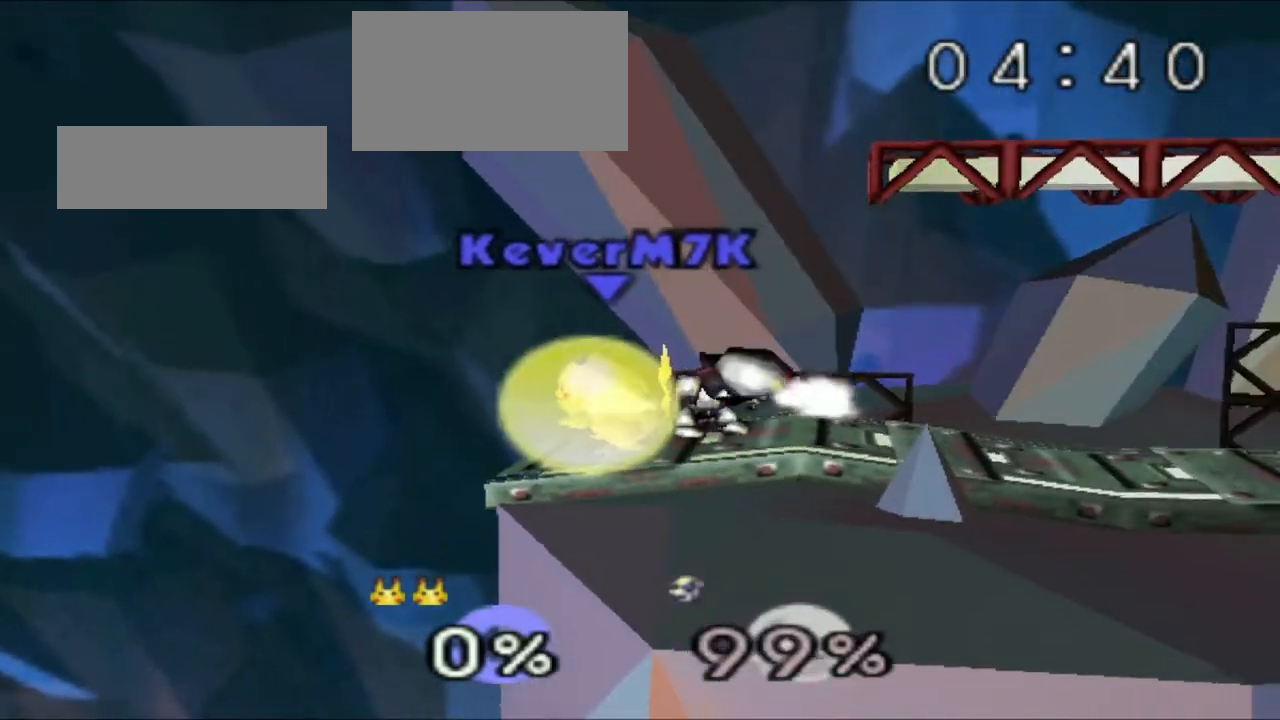
{"buttons": ["Z"], "left_stick": "center", "events": []}
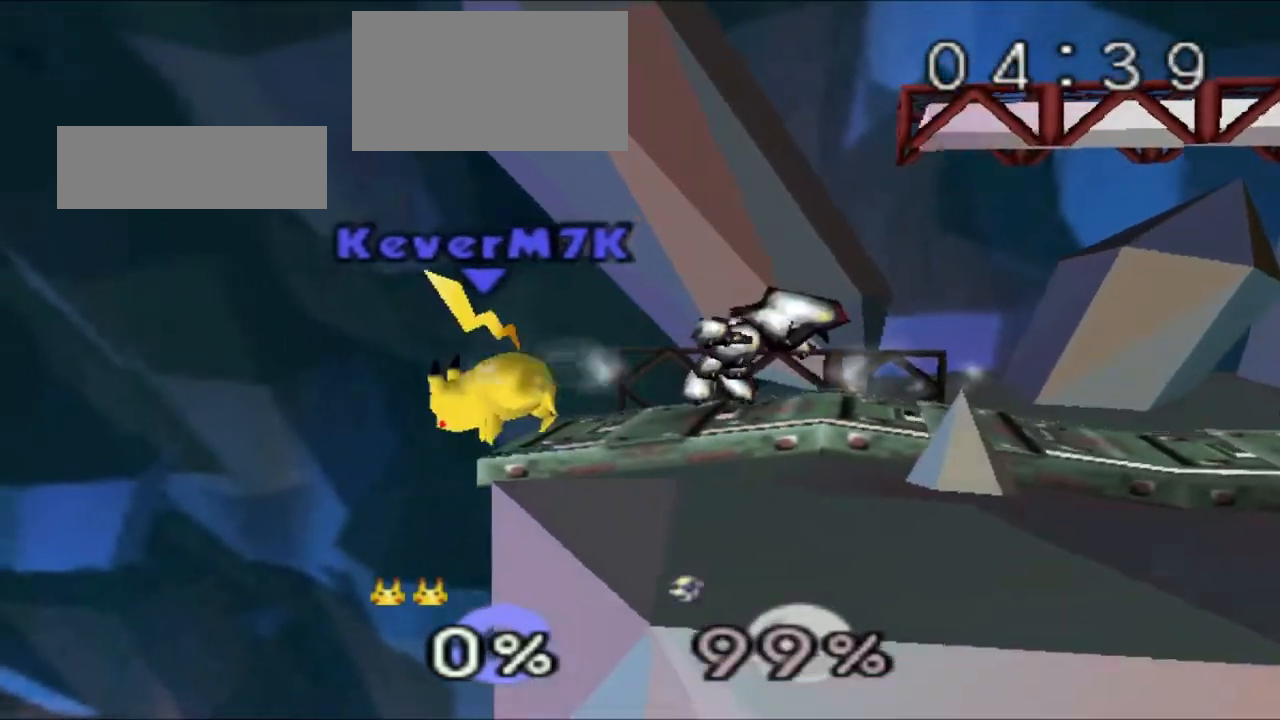
{"buttons": ["C_RIGHT"], "left_stick": "right", "events": [[167, "Z", "up"], [350, "left_stick", "right"], [484, "C_RIGHT", "down"]]}